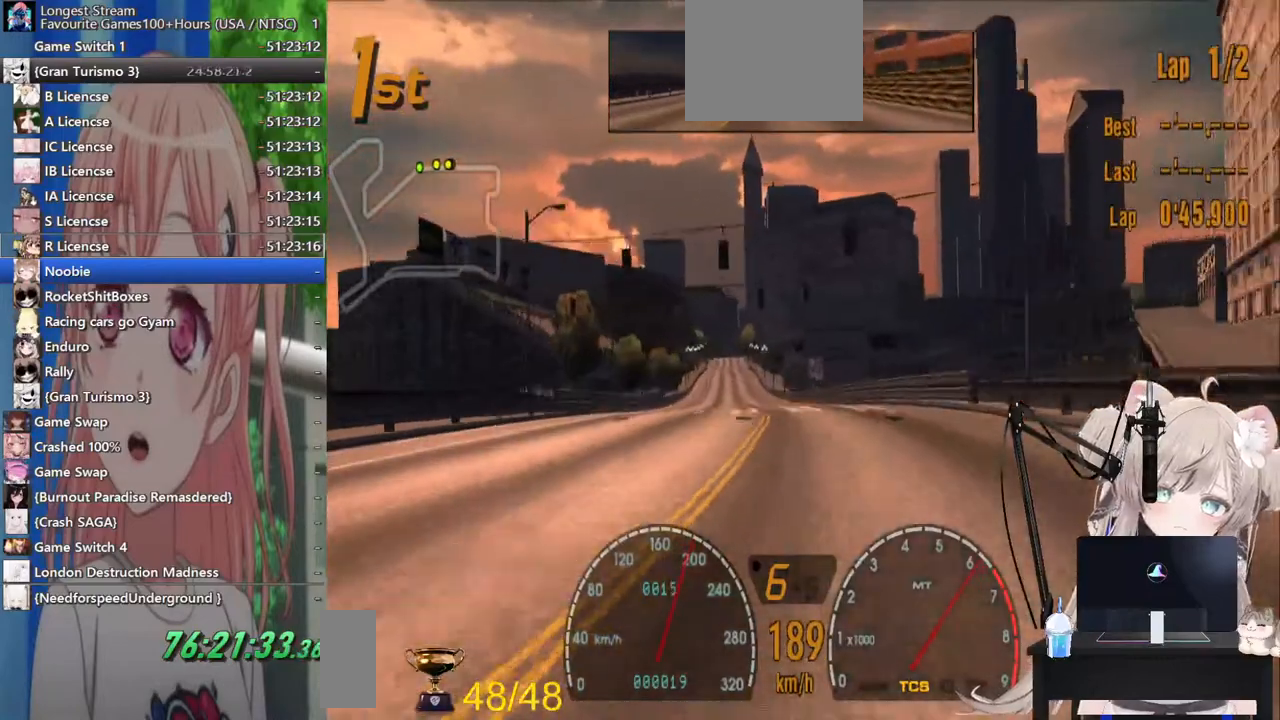
Gameplay with a controller (PlayStation layout); each line is a JSON object with the inputs held at the frame after it. "events" lists button and stick changes between this image and that frame as [ms after this image, input, new state], when the widget could be followed in between. Not read: R2.
{"buttons": [], "left_stick": "center", "right_stick": "center", "events": []}
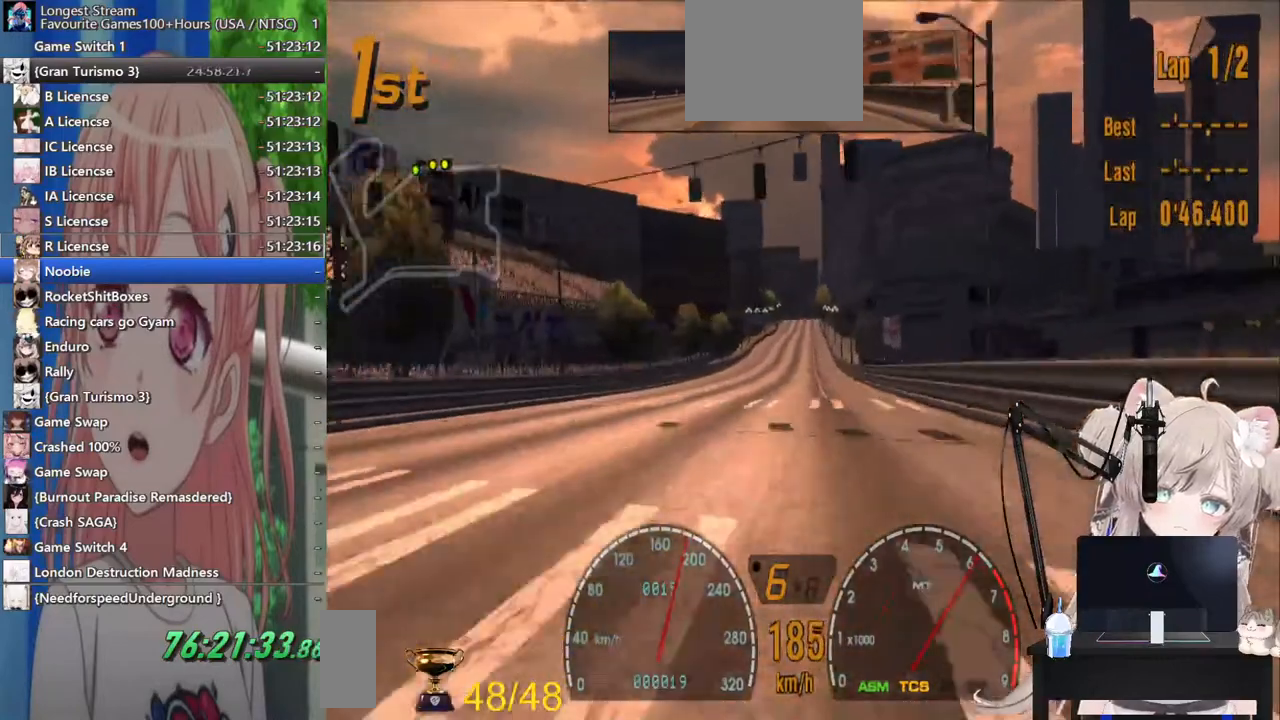
{"buttons": ["L1"], "left_stick": "center", "right_stick": "center", "events": [[383, "L1", "down"]]}
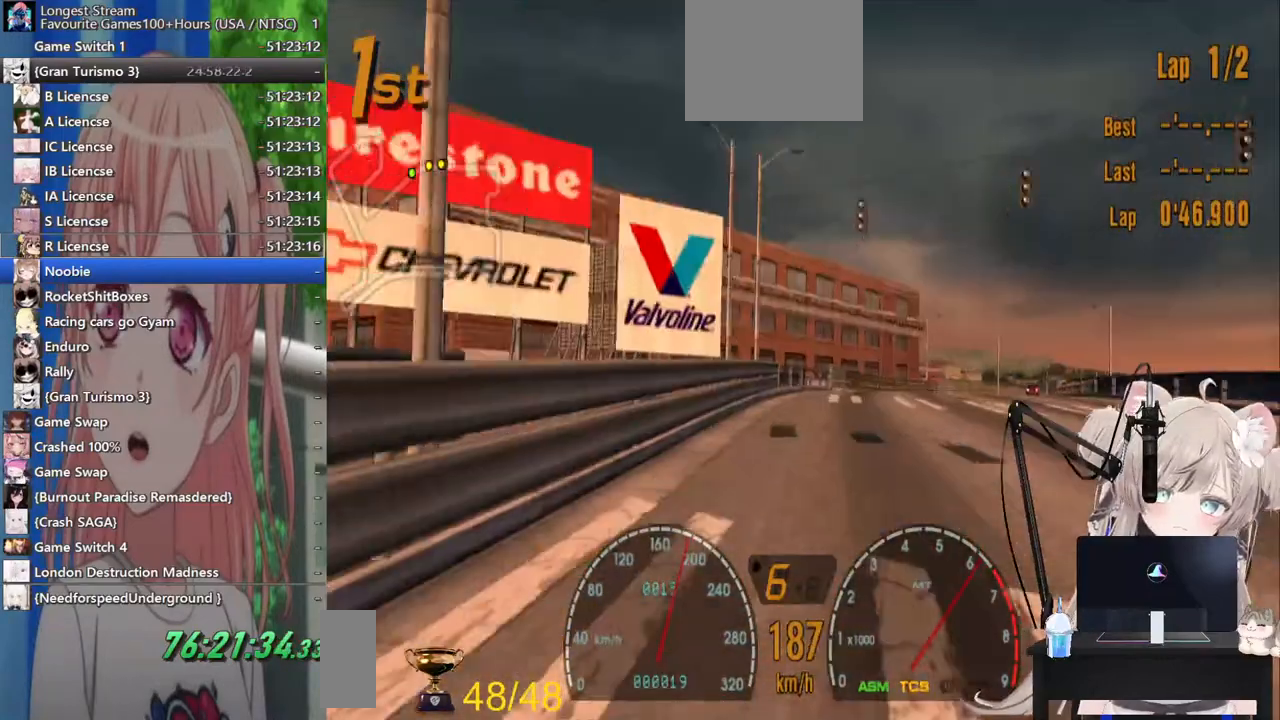
{"buttons": ["L1"], "left_stick": "center", "right_stick": "center", "events": []}
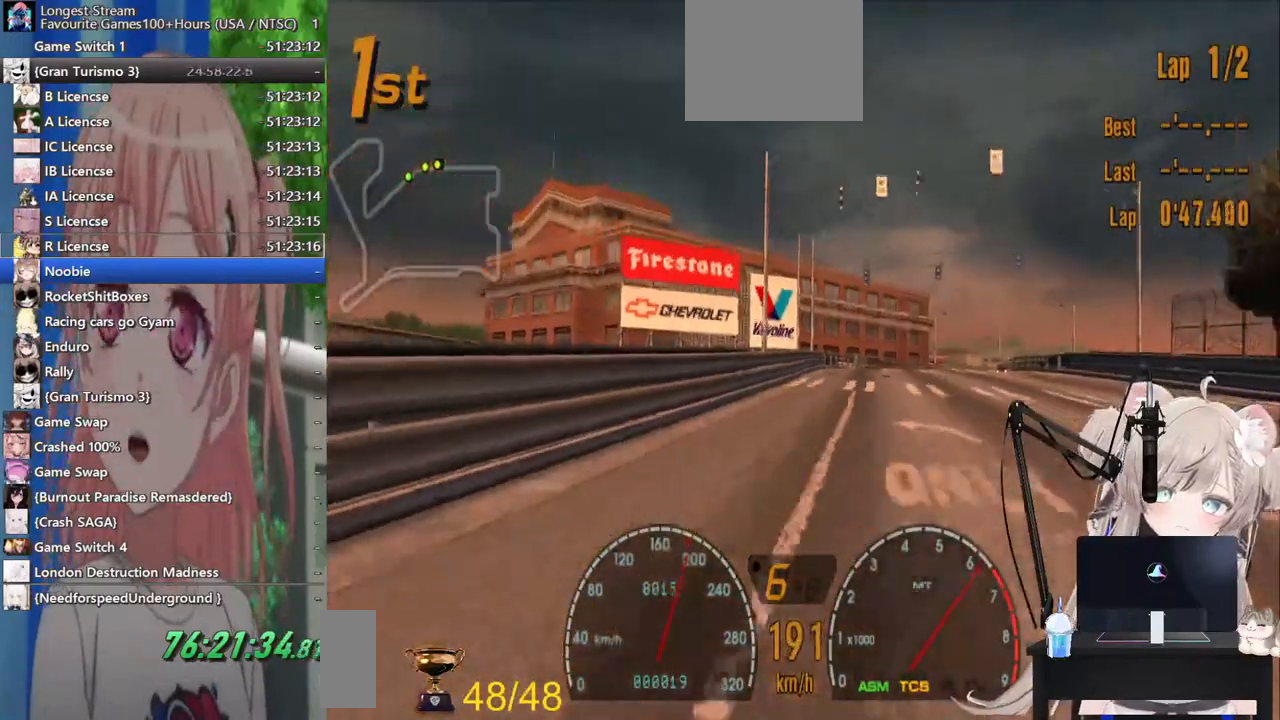
{"buttons": ["CROSS", "L1"], "left_stick": "center", "right_stick": "center", "events": [[417, "CROSS", "down"]]}
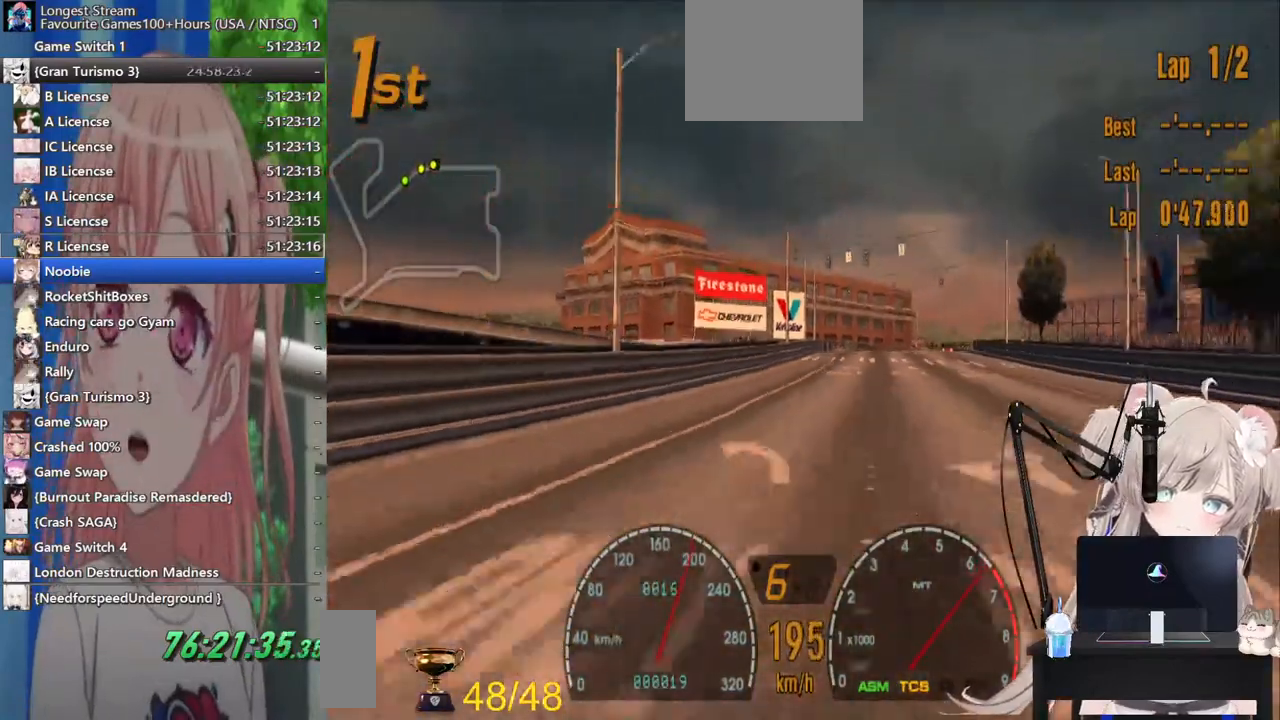
{"buttons": [], "left_stick": "center", "right_stick": "center", "events": [[17, "L1", "up"], [67, "CROSS", "up"]]}
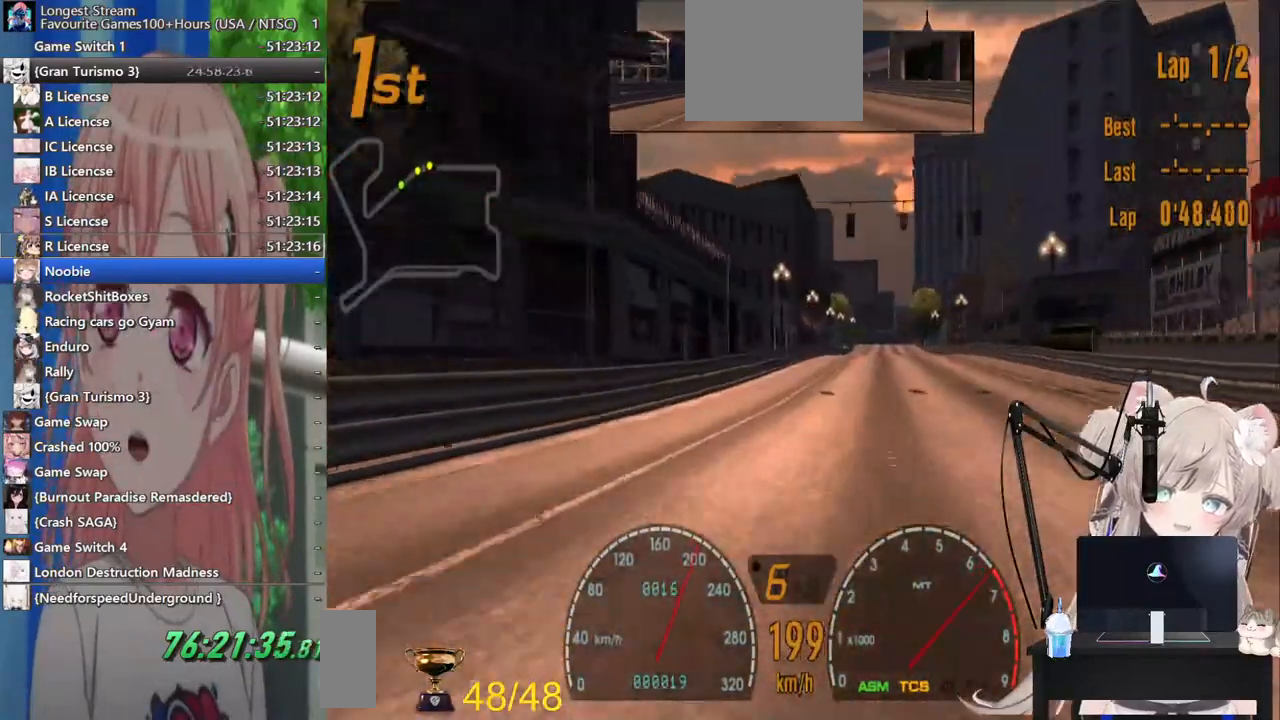
{"buttons": [], "left_stick": "center", "right_stick": "center", "events": [[17, "left_stick", "right"], [133, "left_stick", "center"], [283, "left_stick", "right"], [417, "left_stick", "center"]]}
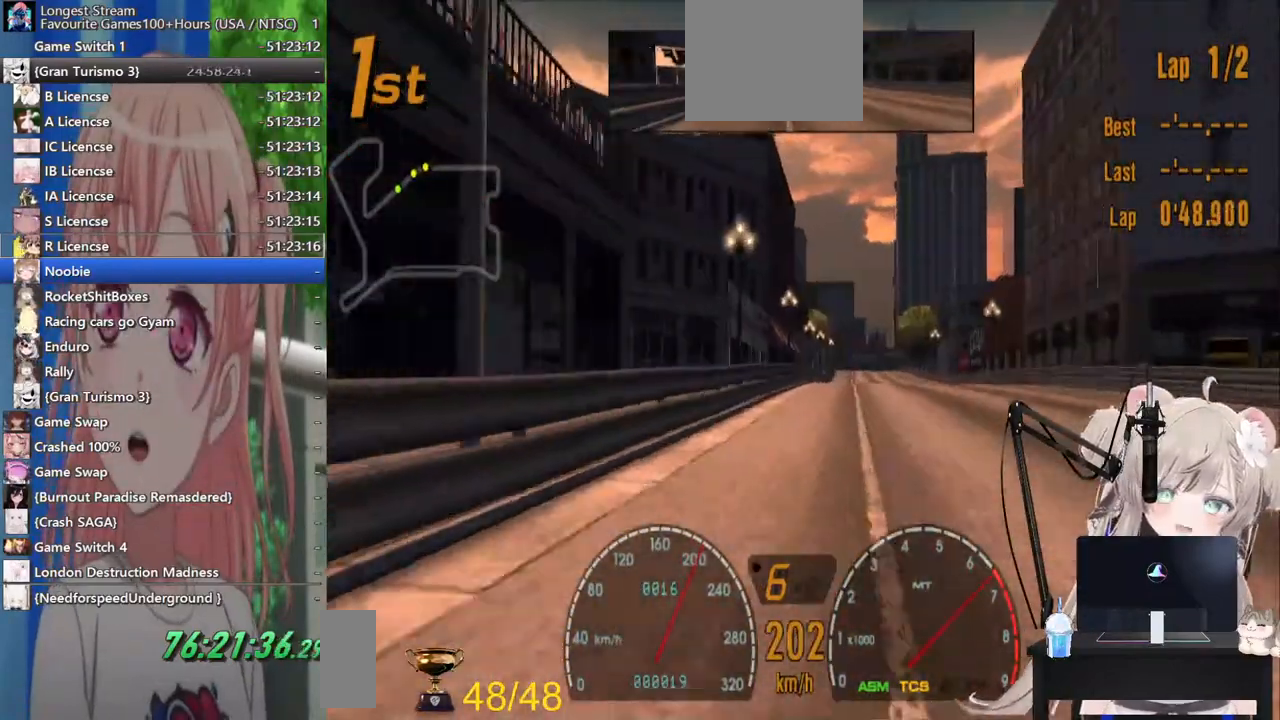
{"buttons": [], "left_stick": "center", "right_stick": "center", "events": []}
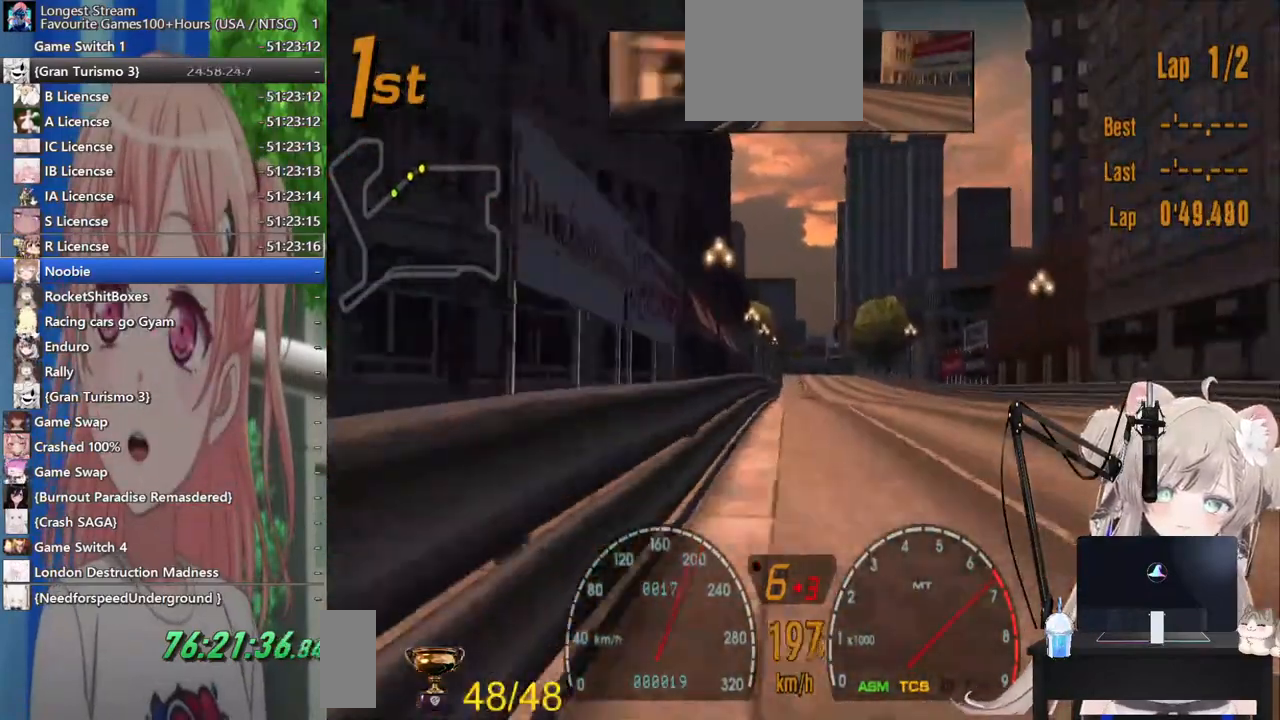
{"buttons": [], "left_stick": "down", "right_stick": "center", "events": [[100, "CROSS", "down"], [333, "CROSS", "up"], [333, "left_stick", "down"]]}
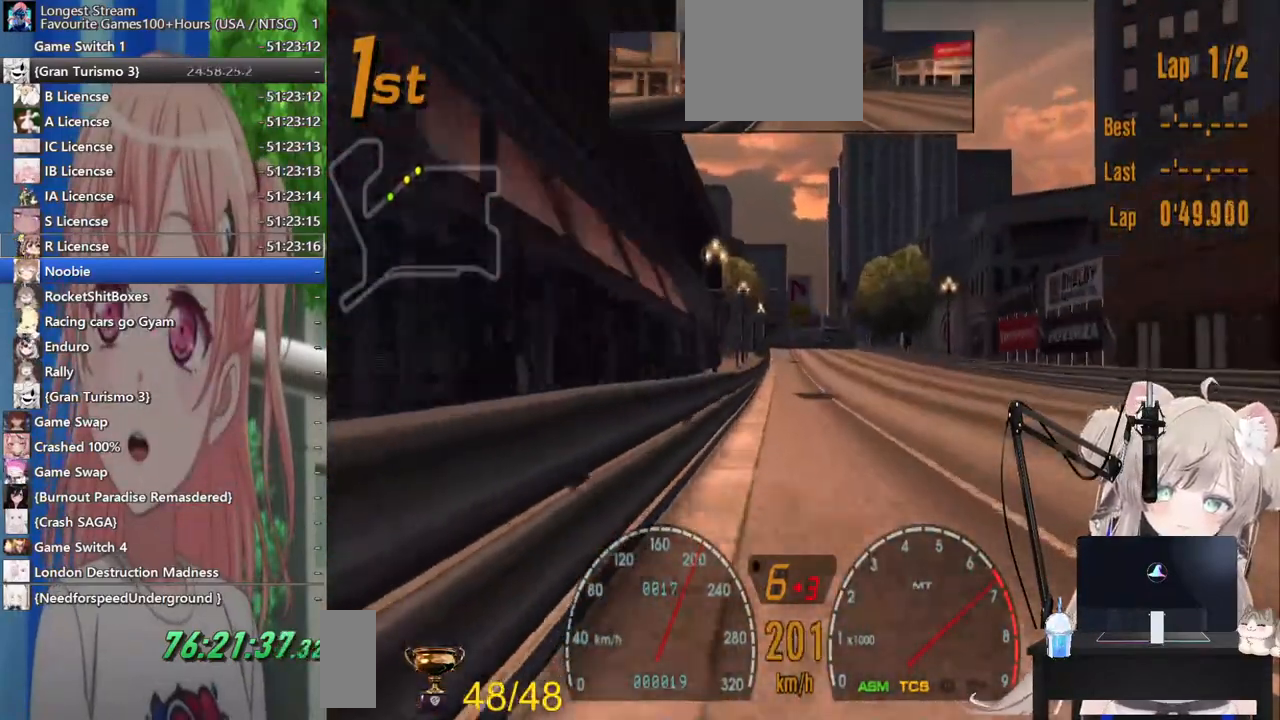
{"buttons": [], "left_stick": "left", "right_stick": "center", "events": [[267, "left_stick", "center"], [417, "left_stick", "left"]]}
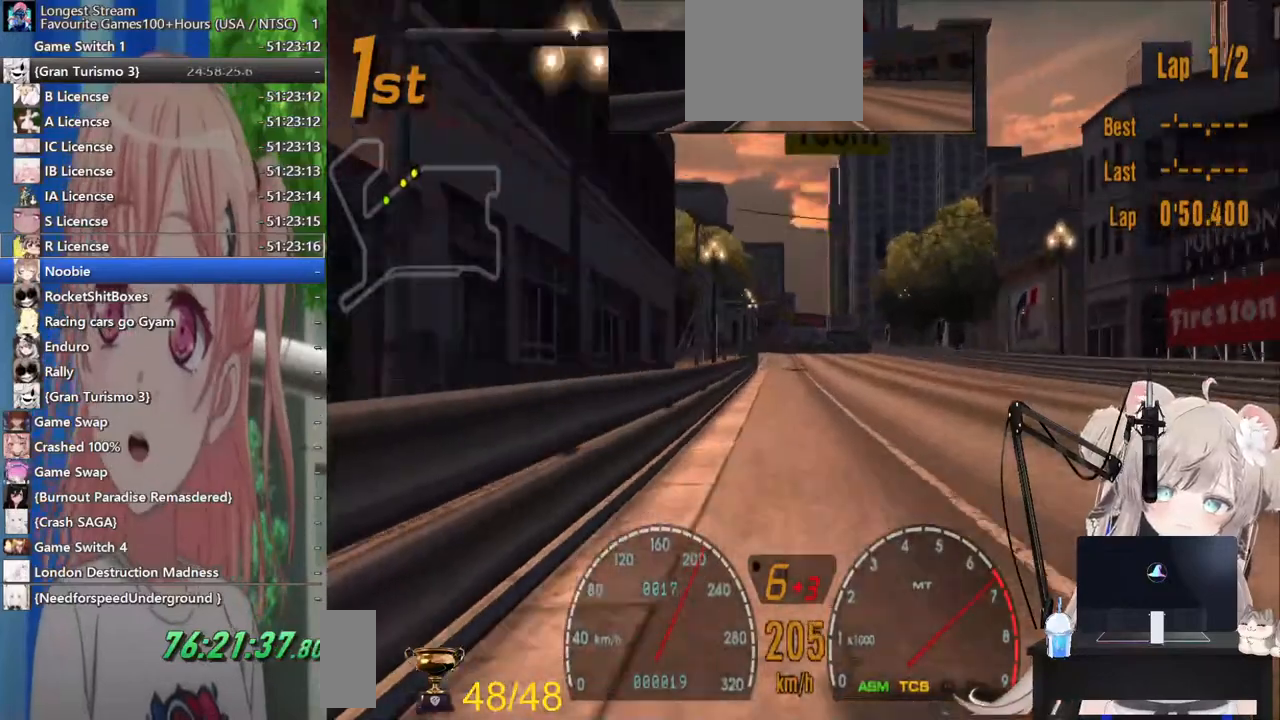
{"buttons": [], "left_stick": "right", "right_stick": "center", "events": [[67, "left_stick", "center"], [483, "left_stick", "right"]]}
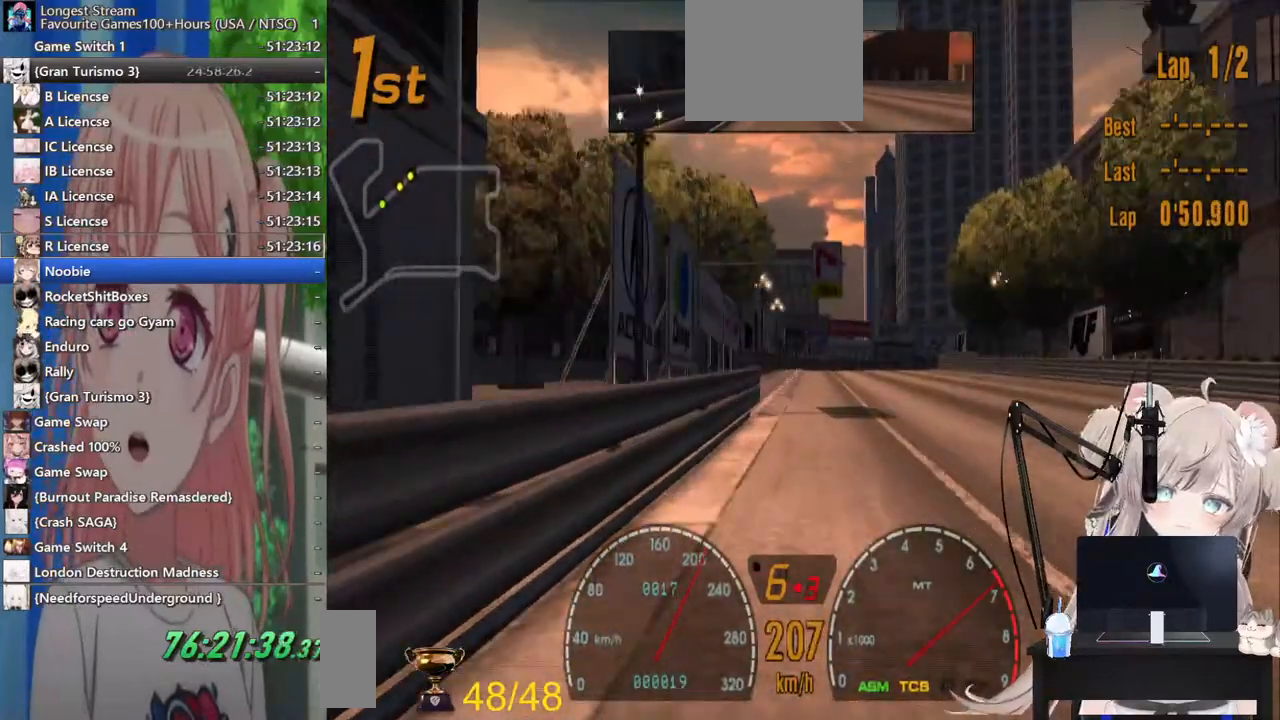
{"buttons": ["L2"], "left_stick": "center", "right_stick": "center", "events": [[17, "L2", "down"], [117, "SQUARE", "down"], [117, "left_stick", "center"], [333, "SQUARE", "up"], [383, "left_stick", "right"], [483, "left_stick", "center"]]}
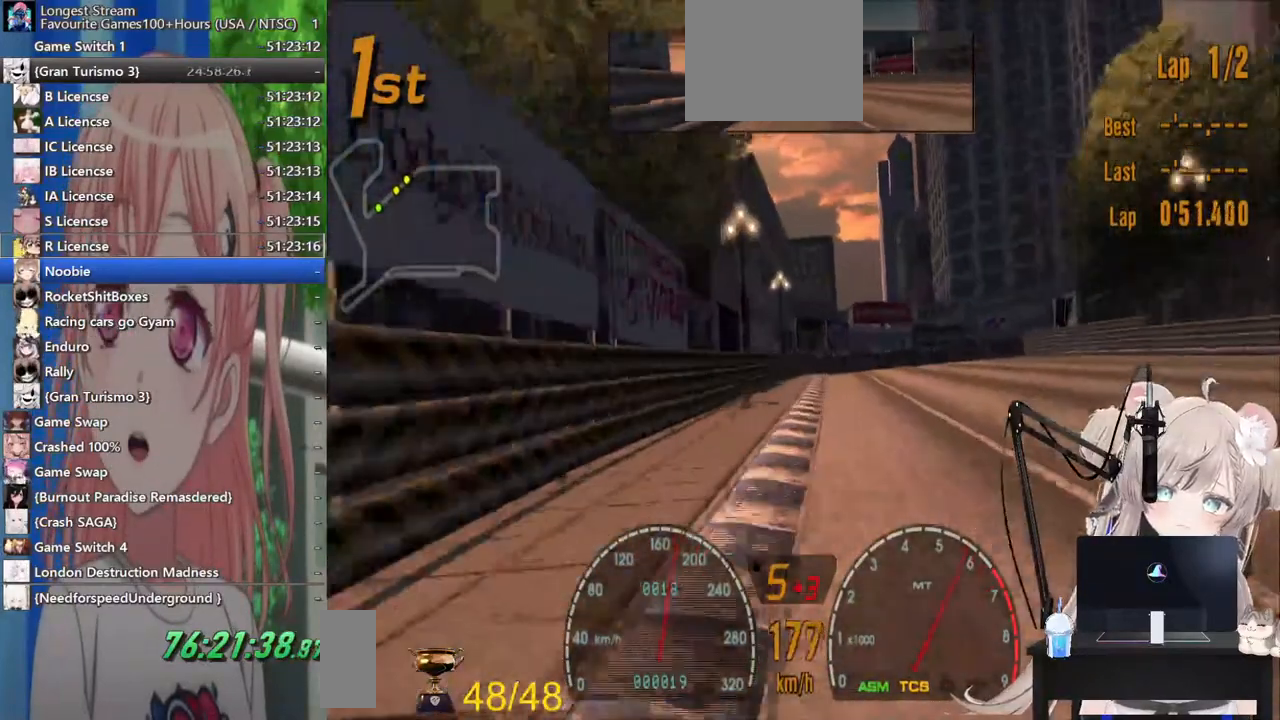
{"buttons": ["L2"], "left_stick": "center", "right_stick": "center"}
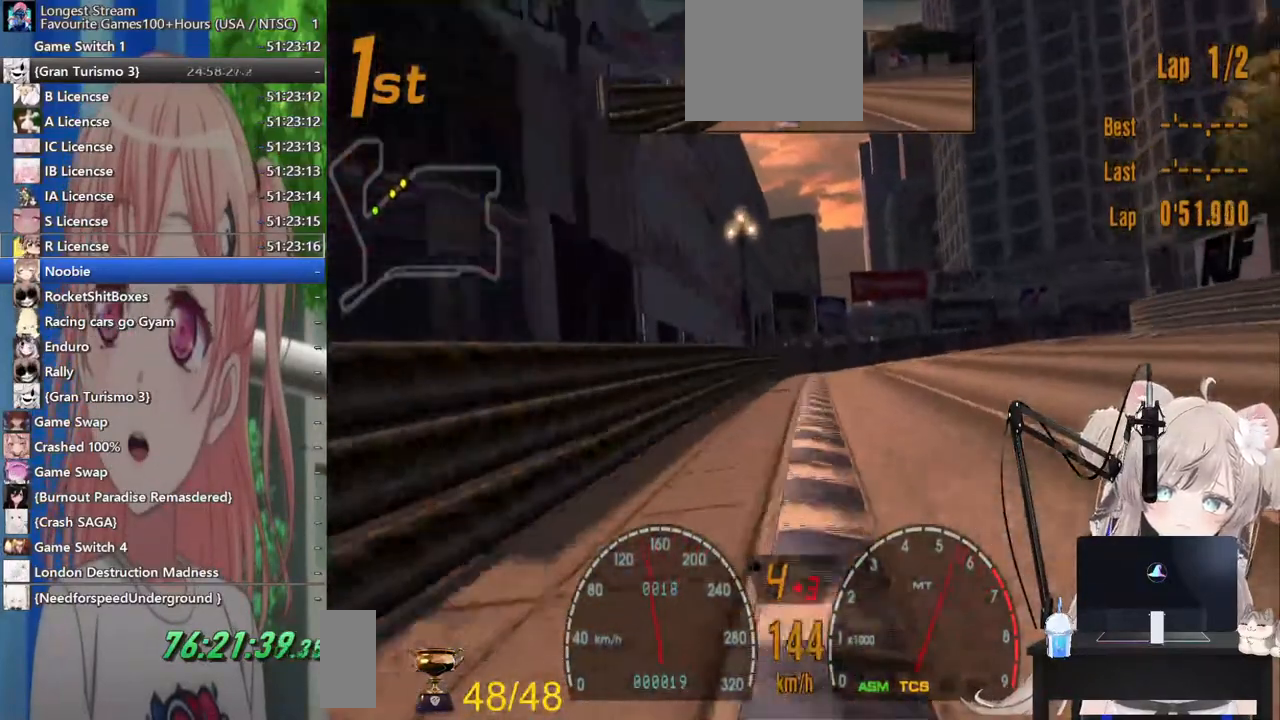
{"buttons": ["L2"], "left_stick": "right", "right_stick": "center", "events": [[200, "SQUARE", "down"], [233, "left_stick", "right"], [367, "SQUARE", "up"]]}
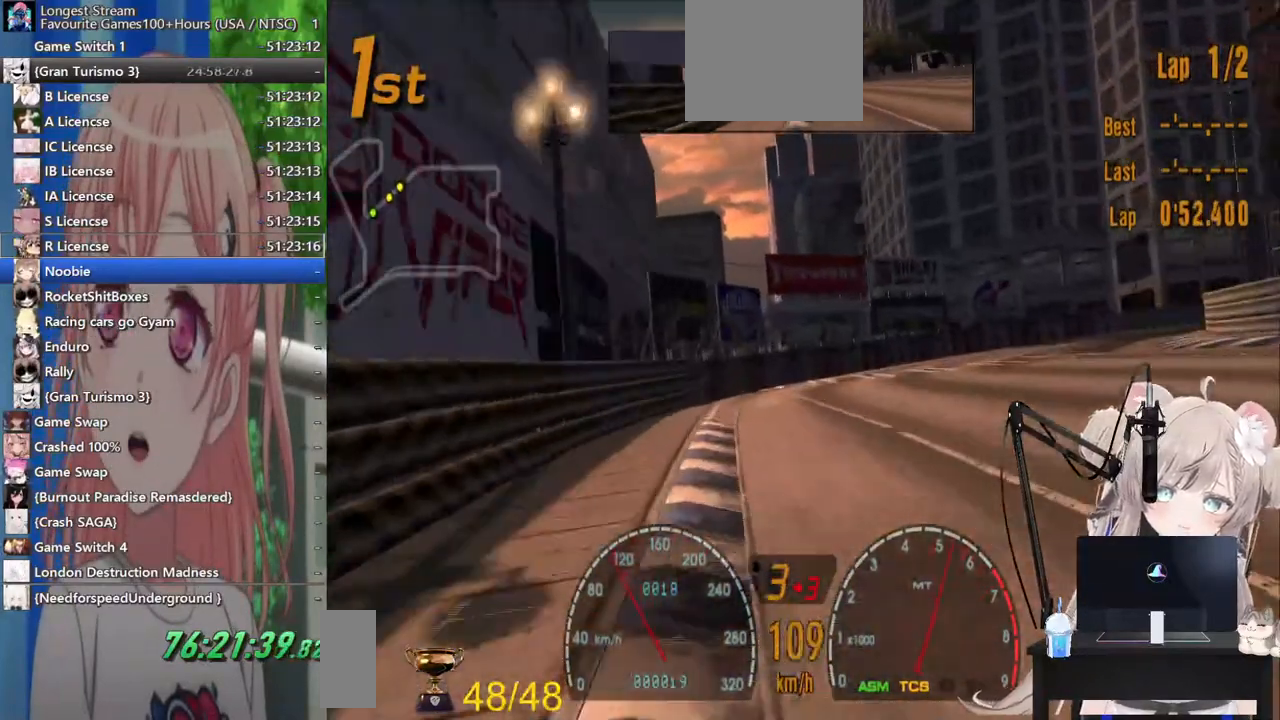
{"buttons": ["SQUARE"], "left_stick": "right", "right_stick": "center", "events": [[133, "L2", "up"], [467, "SQUARE", "down"]]}
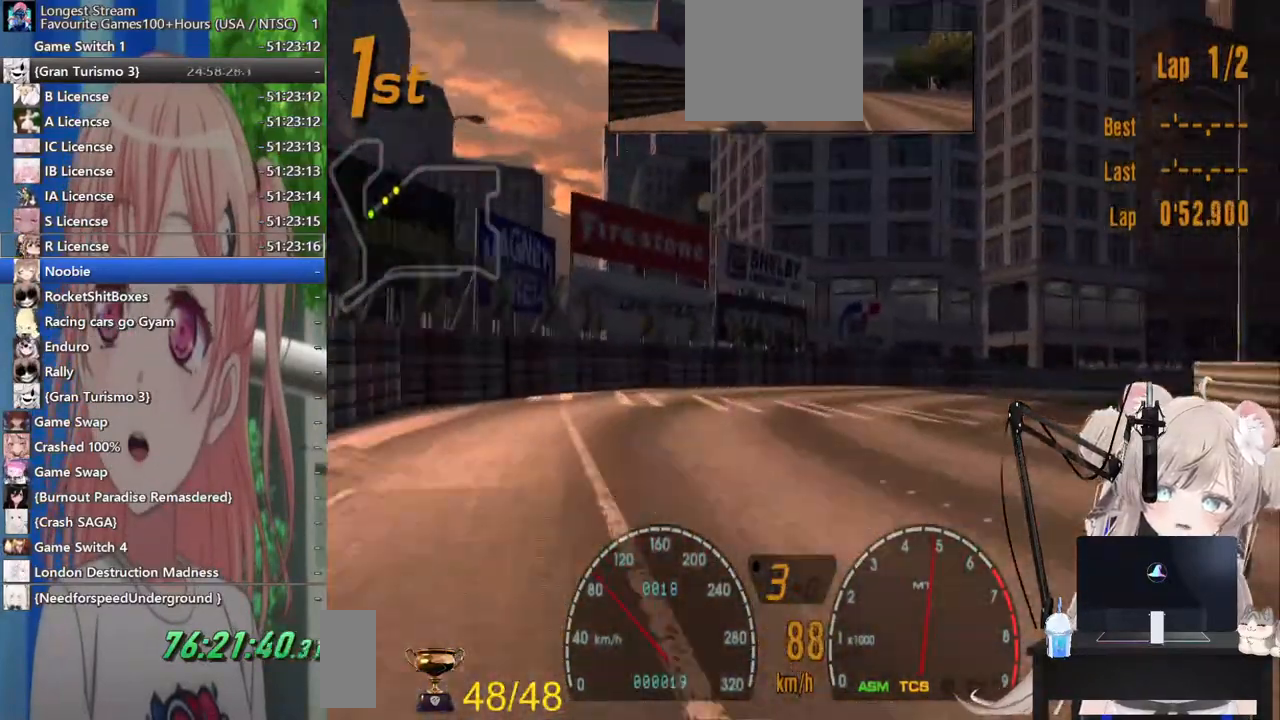
{"buttons": [], "left_stick": "right", "right_stick": "center", "events": [[117, "SQUARE", "up"]]}
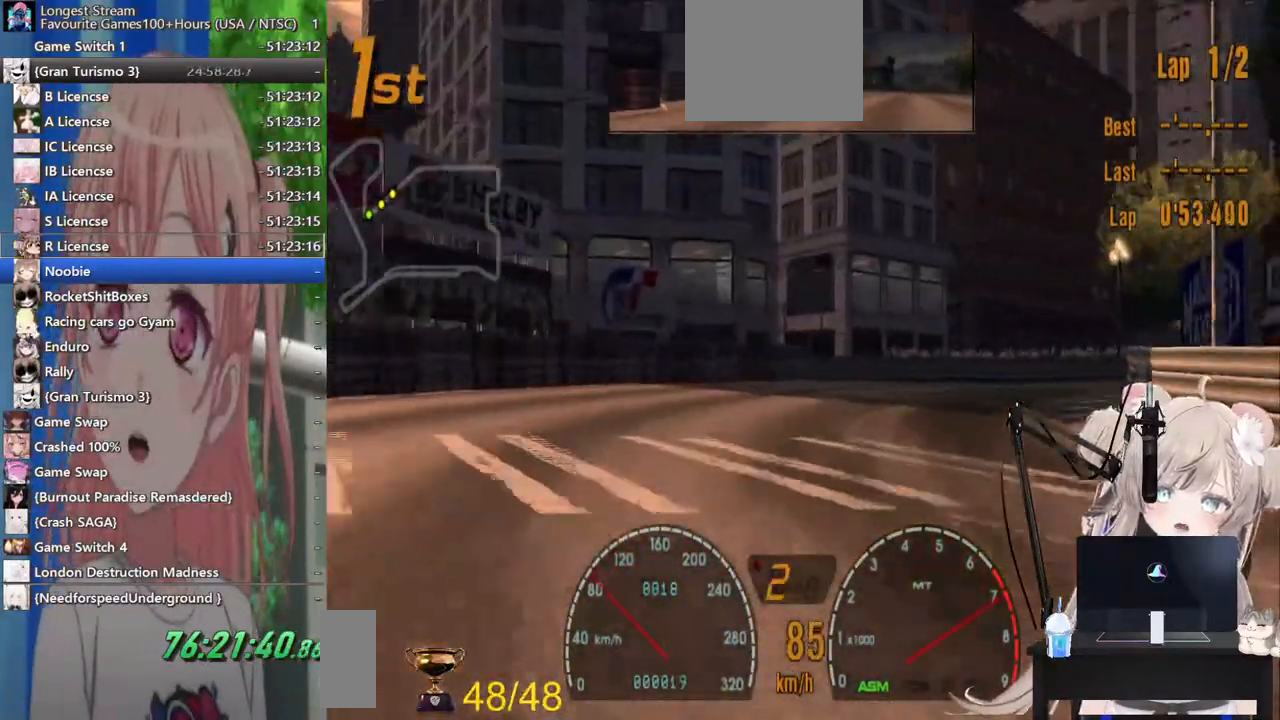
{"buttons": [], "left_stick": "right", "right_stick": "center", "events": [[217, "CROSS", "down"], [400, "CROSS", "up"]]}
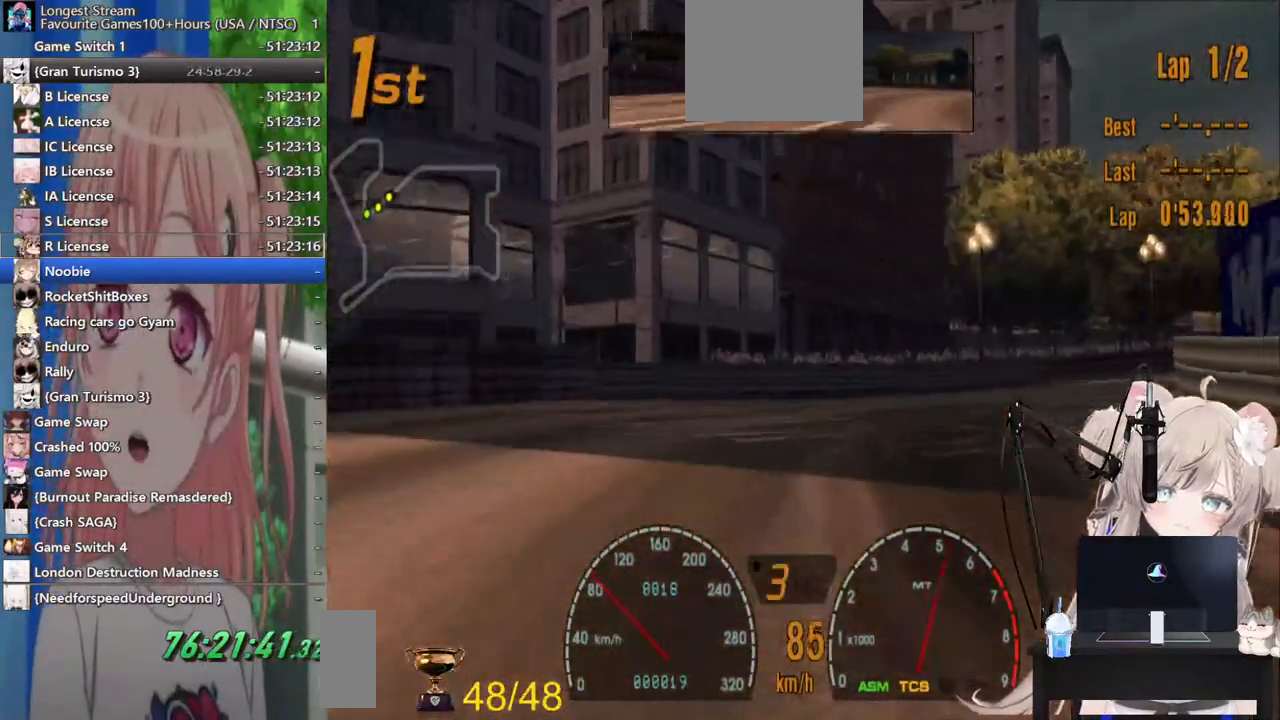
{"buttons": [], "left_stick": "right", "right_stick": "center", "events": []}
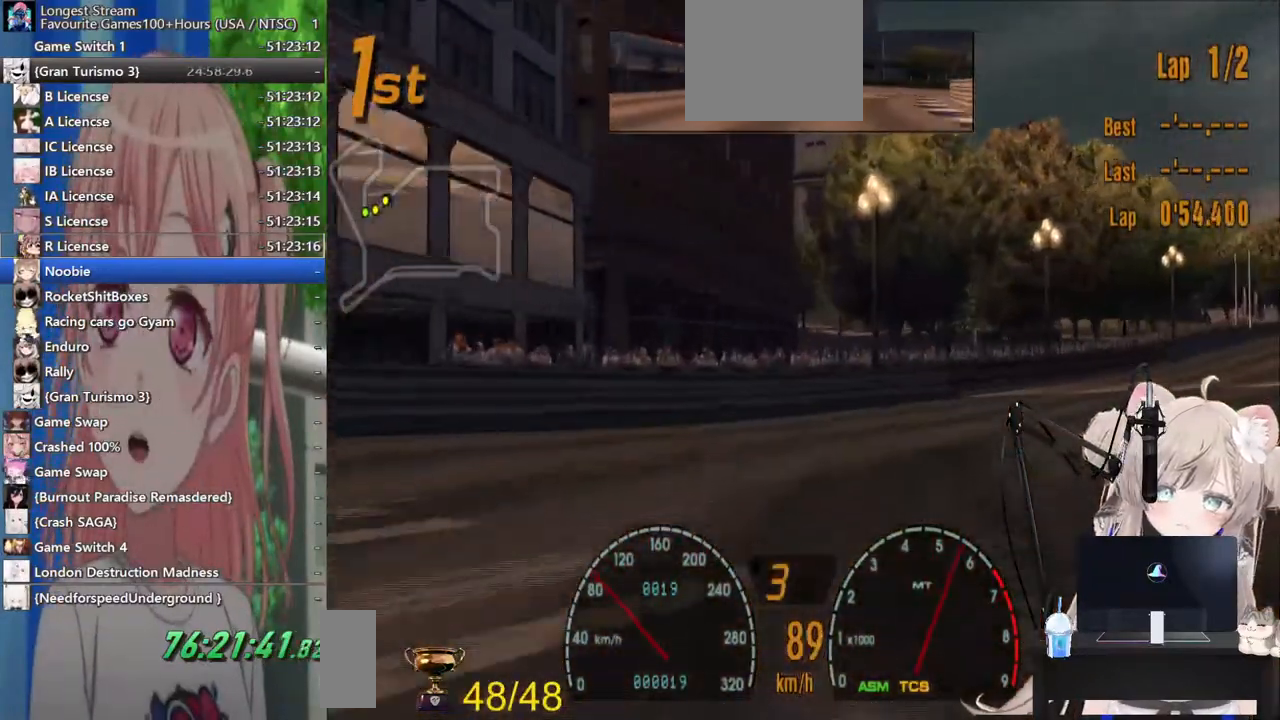
{"buttons": [], "left_stick": "right", "right_stick": "center", "events": [[67, "SQUARE", "down"], [200, "SQUARE", "up"]]}
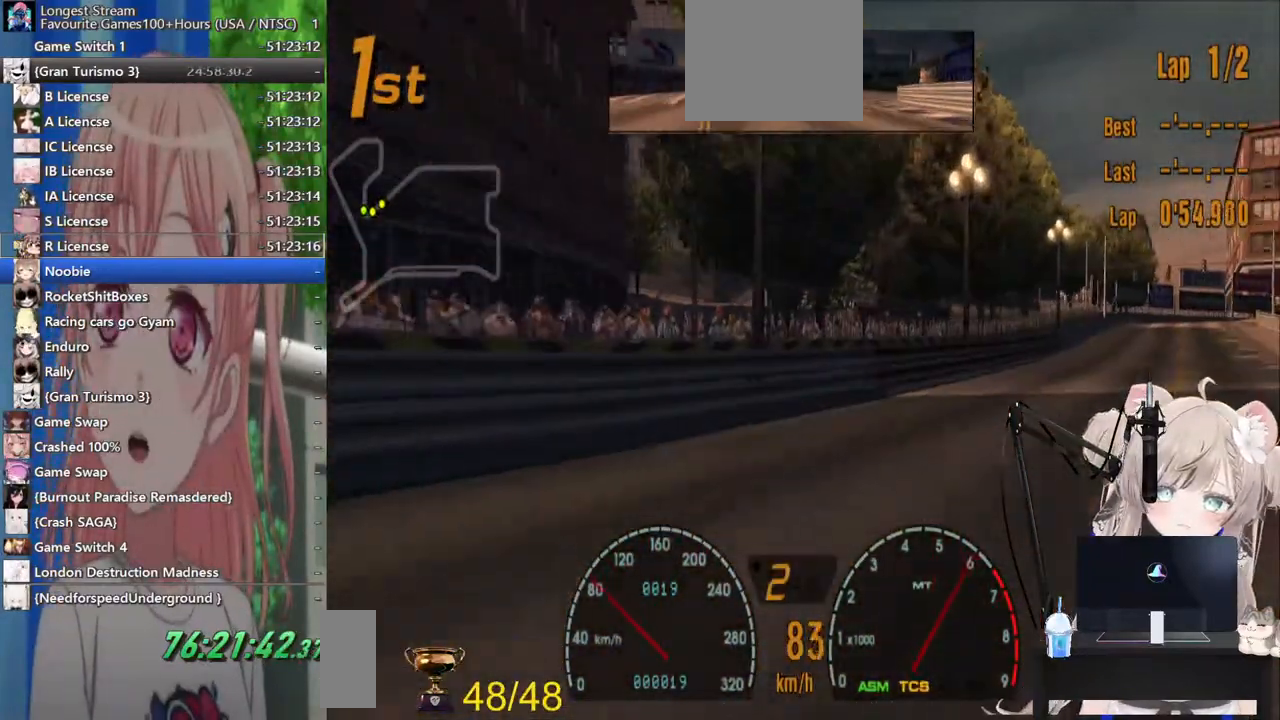
{"buttons": [], "left_stick": "right", "right_stick": "center", "events": []}
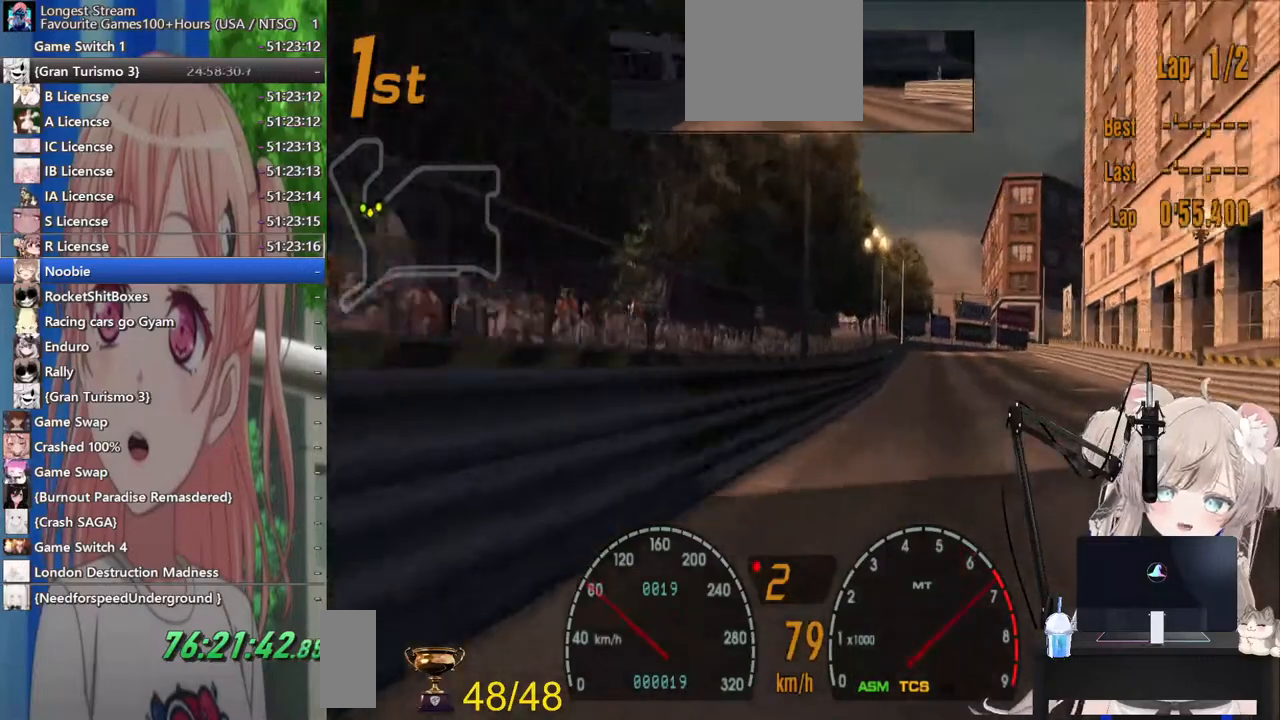
{"buttons": ["CROSS"], "left_stick": "center", "right_stick": "center", "events": [[67, "left_stick", "center"], [467, "CROSS", "down"]]}
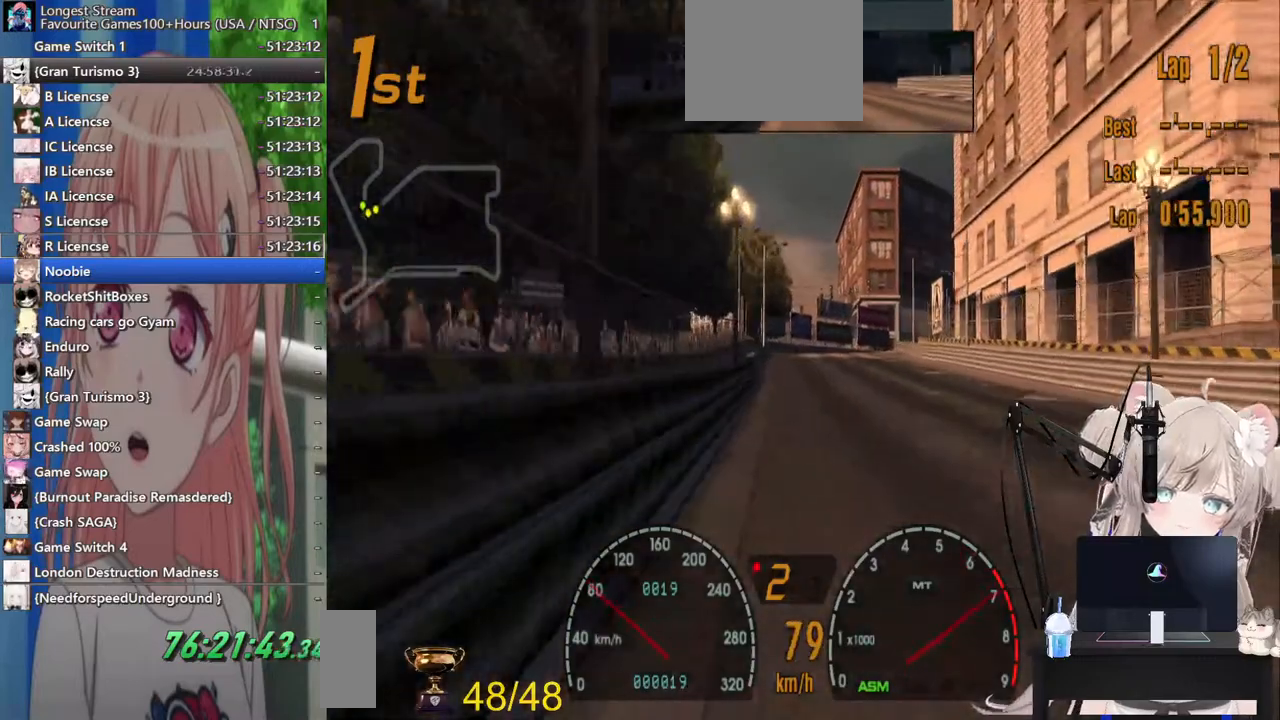
{"buttons": [], "left_stick": "center", "right_stick": "center", "events": [[133, "CROSS", "up"]]}
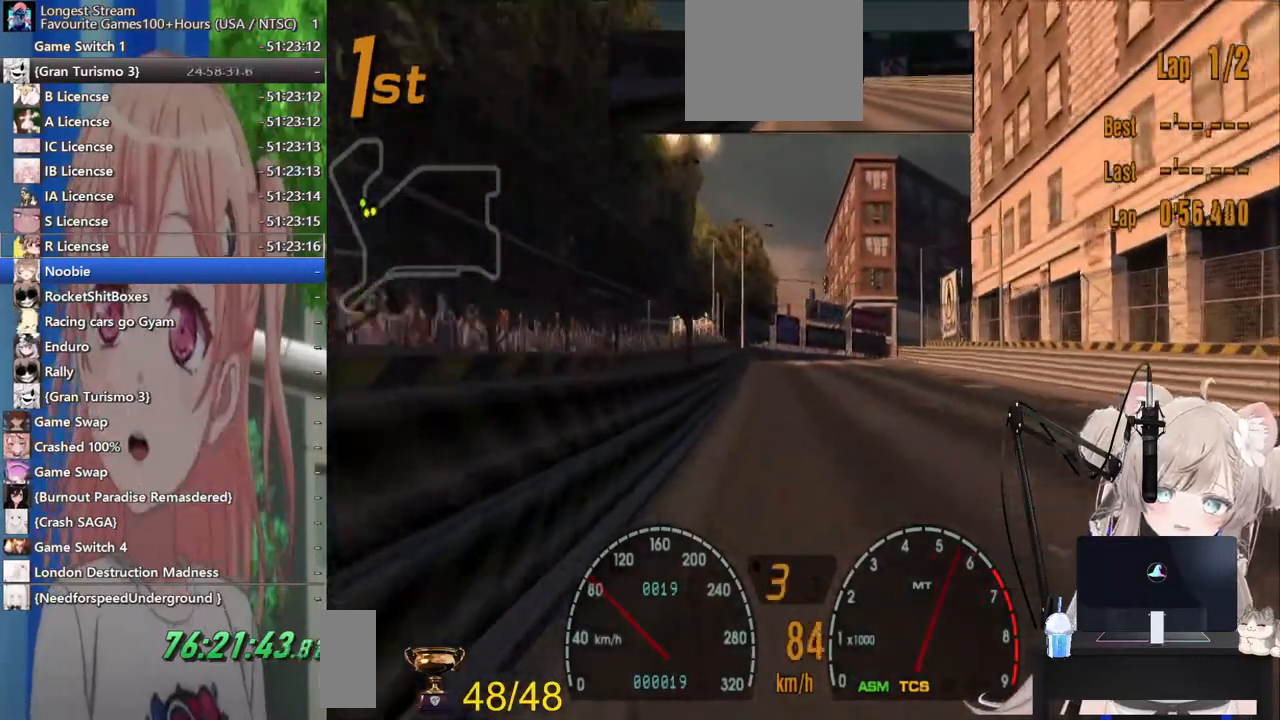
{"buttons": [], "left_stick": "center", "right_stick": "center", "events": []}
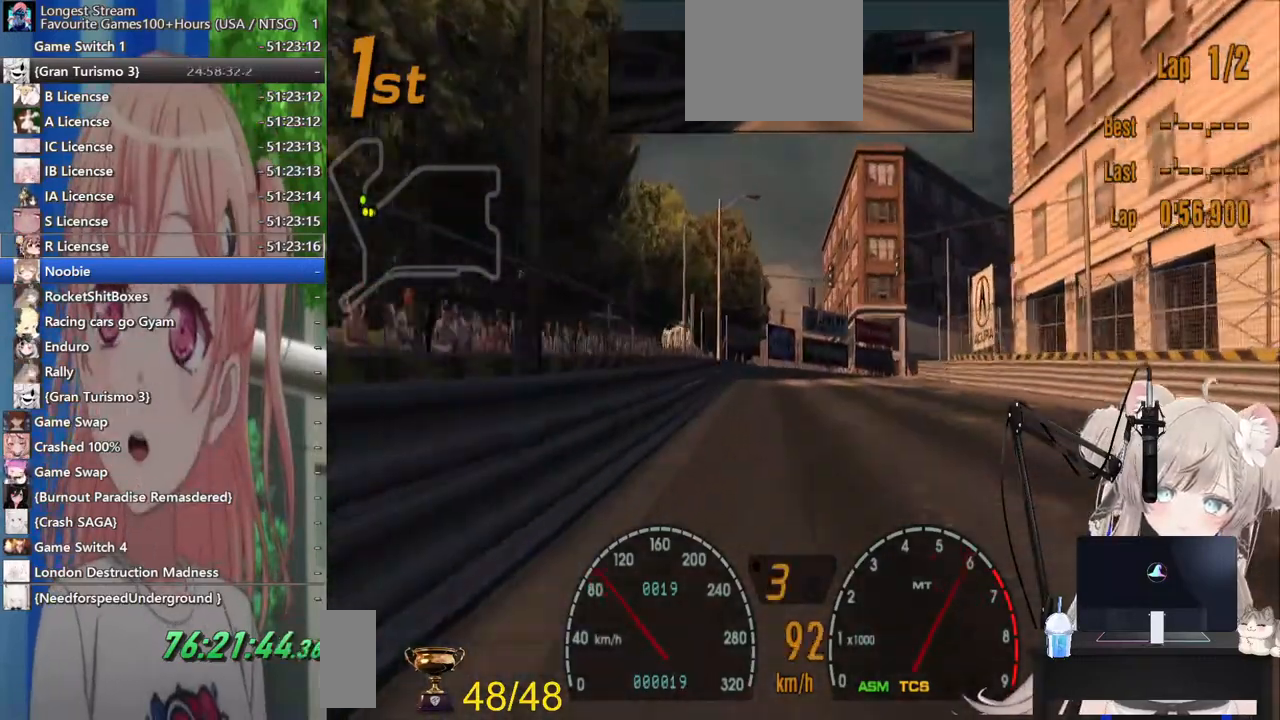
{"buttons": [], "left_stick": "center", "right_stick": "center", "events": []}
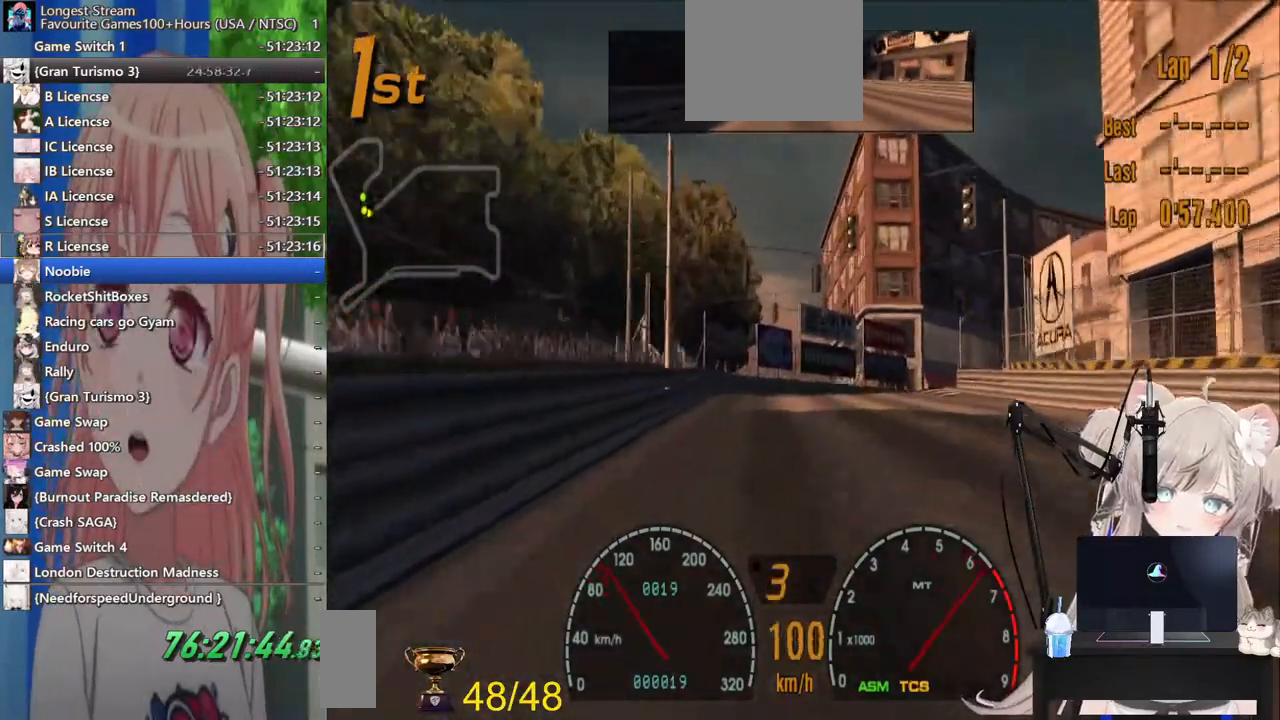
{"buttons": ["CROSS"], "left_stick": "right", "right_stick": "center", "events": [[200, "left_stick", "right"], [383, "CROSS", "down"]]}
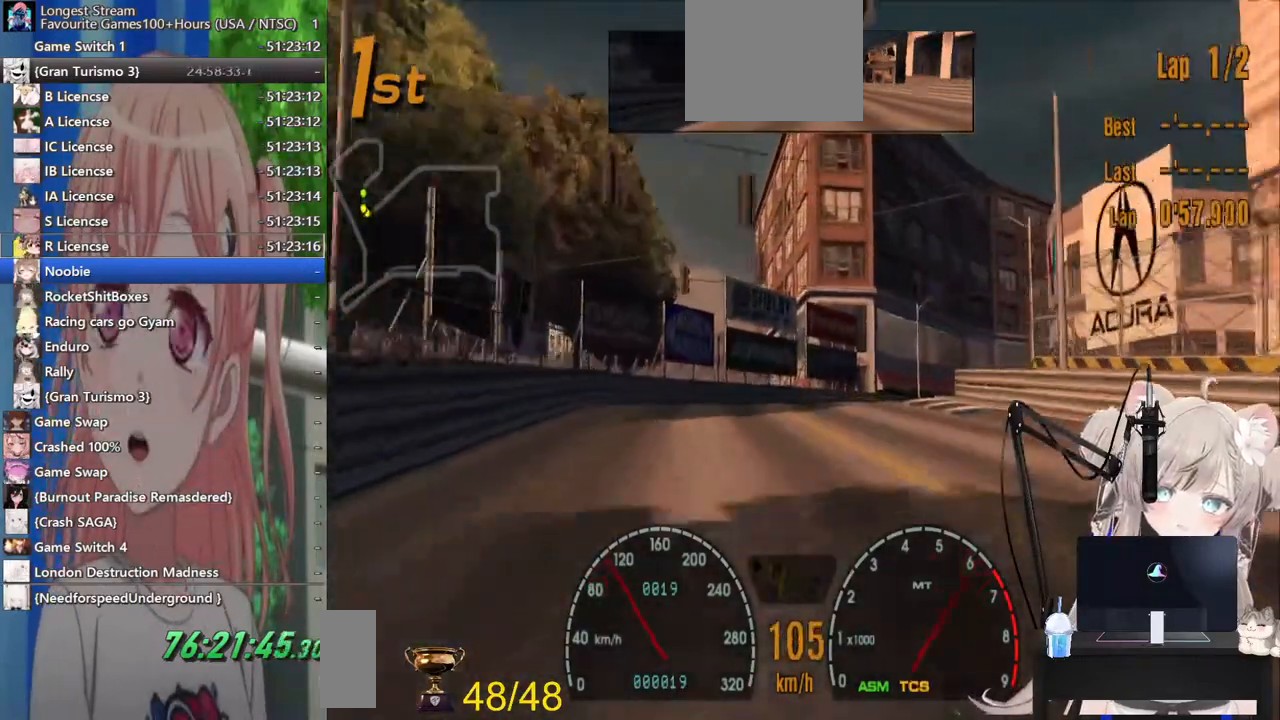
{"buttons": [], "left_stick": "right", "right_stick": "center", "events": [[67, "CROSS", "up"]]}
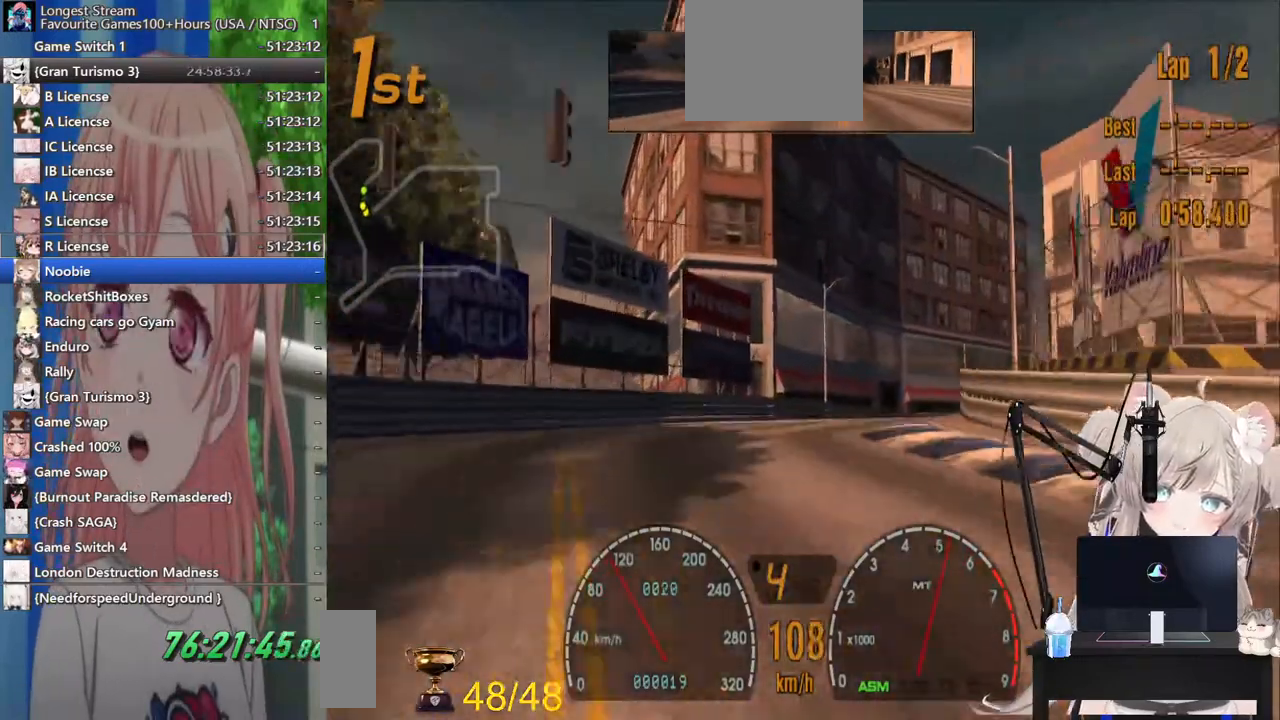
{"buttons": [], "left_stick": "right", "right_stick": "center", "events": []}
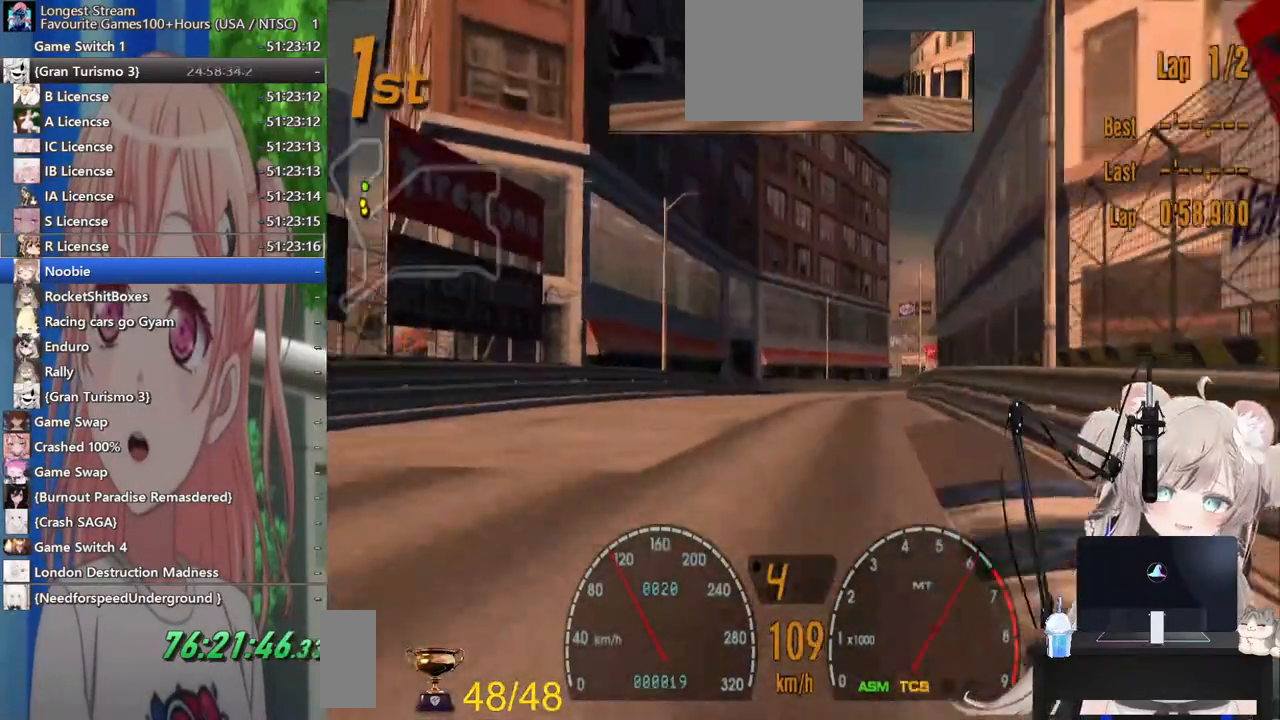
{"buttons": [], "left_stick": "left", "right_stick": "center", "events": [[500, "left_stick", "left"]]}
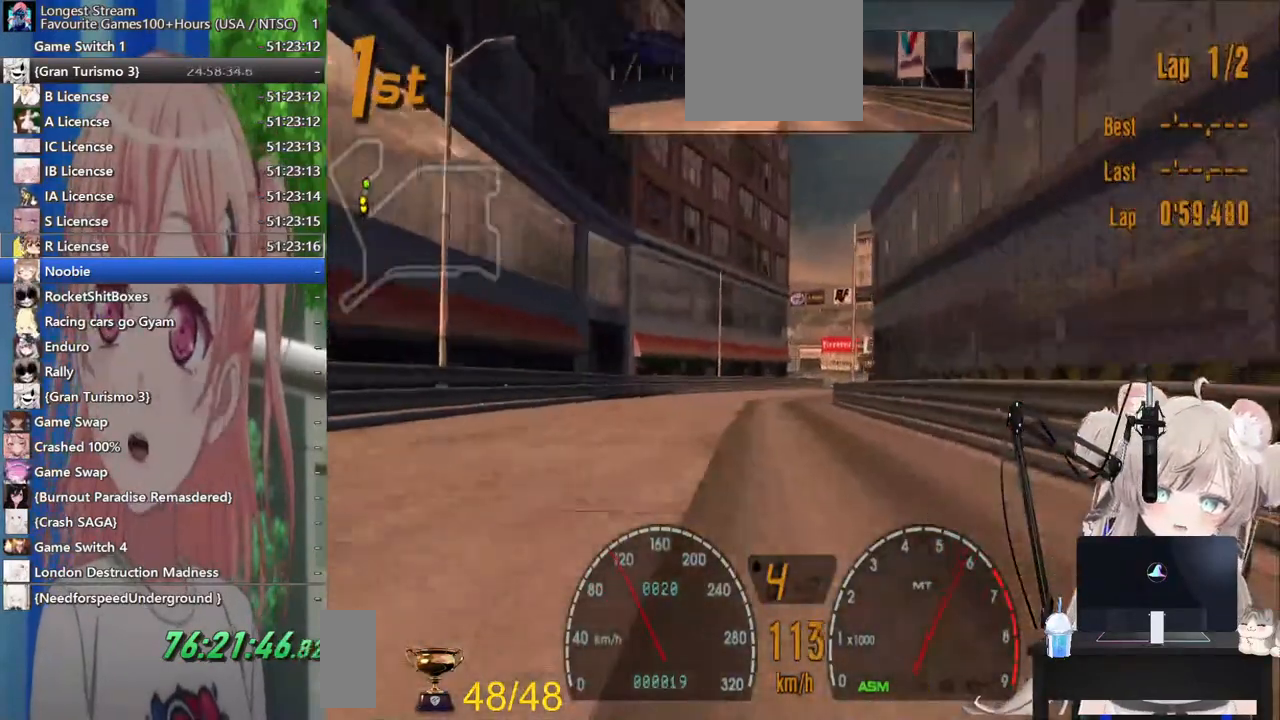
{"buttons": [], "left_stick": "right", "right_stick": "center", "events": [[500, "left_stick", "right"]]}
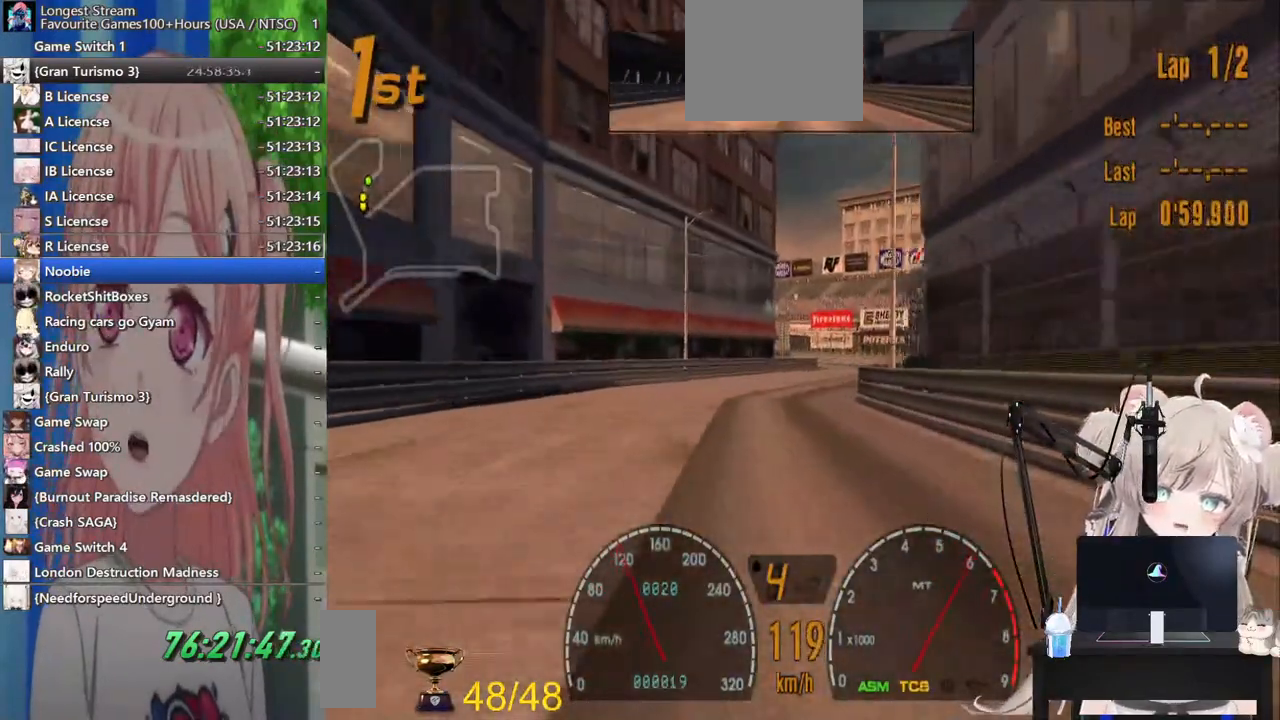
{"buttons": [], "left_stick": "right", "right_stick": "center", "events": []}